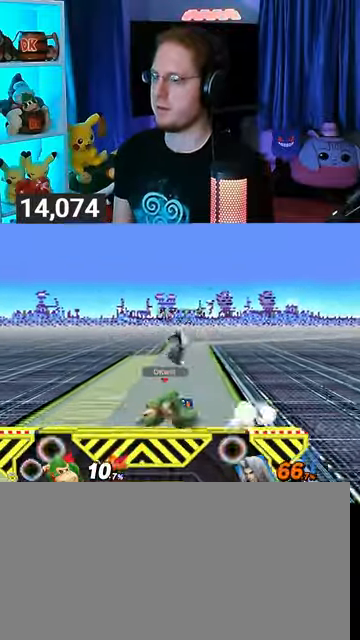
Gameplay with a controller (Nintendo layout); each line is a JSON object with the inputs held at the frame after it. "events" lists button and stick changes between this image and that frame as [ms after this image, input, new state], when the widget could be followed in between. Not read: L3 R3.
{"buttons": [], "left_stick": "right", "right_stick": "center", "events": [[33, "X", "down"], [67, "left_stick", "center"], [100, "X", "up"], [233, "left_stick", "right"]]}
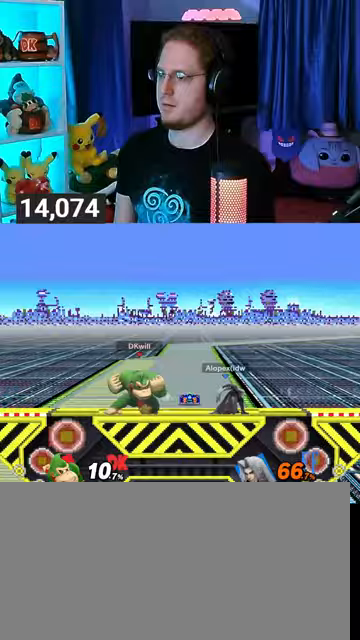
{"buttons": ["A"], "left_stick": "right", "right_stick": "center", "events": [[233, "A", "down"], [333, "A", "up"], [367, "A", "down"], [400, "A", "up"], [433, "A", "down"]]}
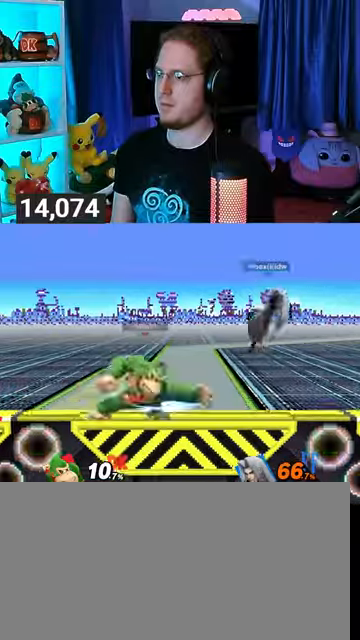
{"buttons": [], "left_stick": "center", "right_stick": "center", "events": [[167, "A", "up"], [233, "left_stick", "center"], [333, "R1", "down"], [400, "R1", "up"]]}
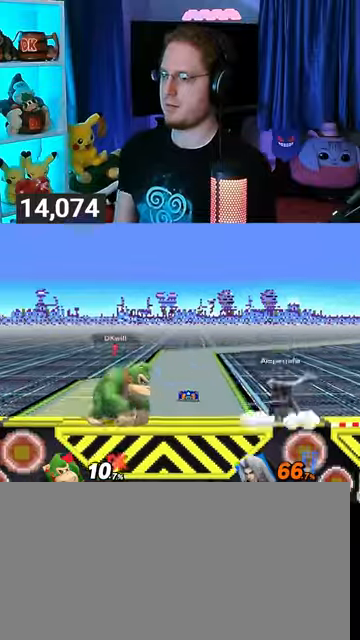
{"buttons": [], "left_stick": "right", "right_stick": "center", "events": [[167, "left_stick", "left"], [267, "left_stick", "center"], [433, "left_stick", "right"]]}
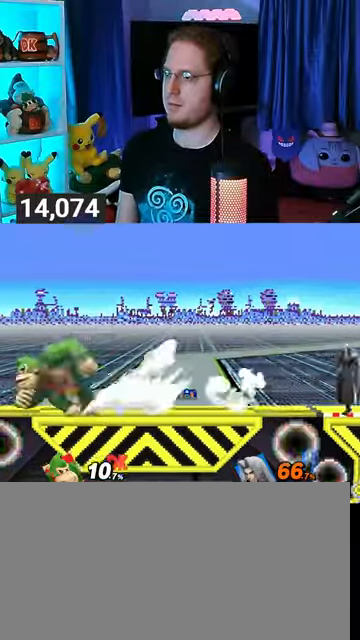
{"buttons": ["Y"], "left_stick": "right", "right_stick": "center", "events": [[333, "left_stick", "center"], [400, "Y", "down"], [400, "left_stick", "right"]]}
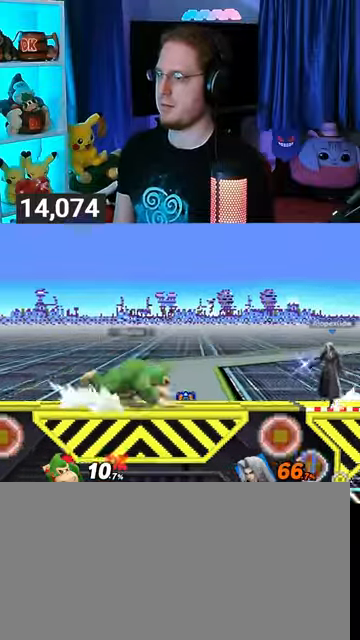
{"buttons": [], "left_stick": "right", "right_stick": "center", "events": [[33, "Y", "up"], [167, "left_stick", "center"], [233, "A", "down"], [267, "A", "up"], [333, "left_stick", "down"], [400, "left_stick", "right"]]}
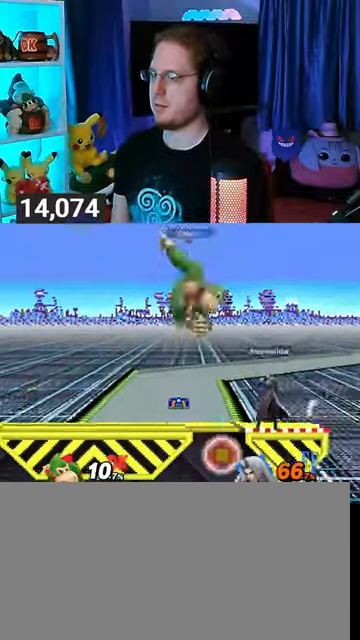
{"buttons": [], "left_stick": "center", "right_stick": "center", "events": [[133, "left_stick", "center"], [233, "R1", "down"], [233, "left_stick", "down"], [300, "R1", "up"], [300, "left_stick", "center"]]}
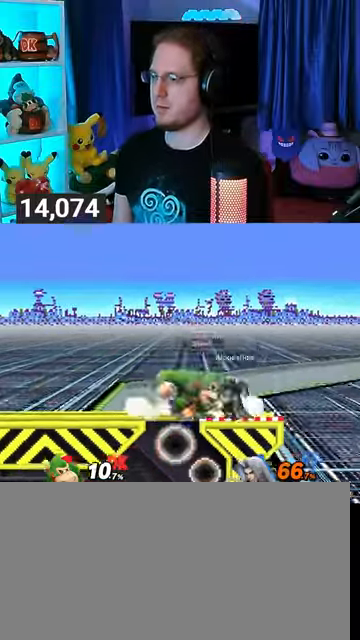
{"buttons": [], "left_stick": "center", "right_stick": "center", "events": [[167, "X", "down"], [367, "X", "up"]]}
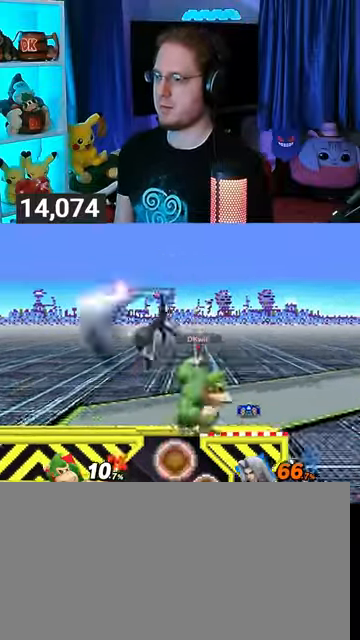
{"buttons": [], "left_stick": "center", "right_stick": "center", "events": []}
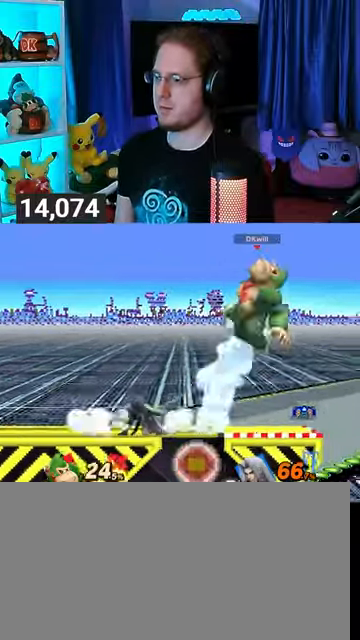
{"buttons": [], "left_stick": "center", "right_stick": "center", "events": [[367, "A", "down"], [400, "A", "up"]]}
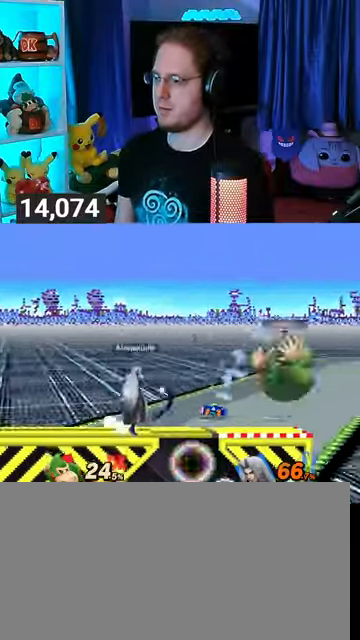
{"buttons": [], "left_stick": "left", "right_stick": "center", "events": [[67, "left_stick", "left"], [100, "right_stick", "left"], [167, "right_stick", "center"]]}
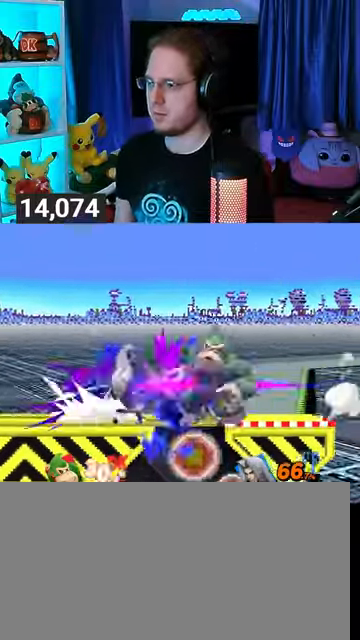
{"buttons": [], "left_stick": "center", "right_stick": "center", "events": [[200, "left_stick", "center"]]}
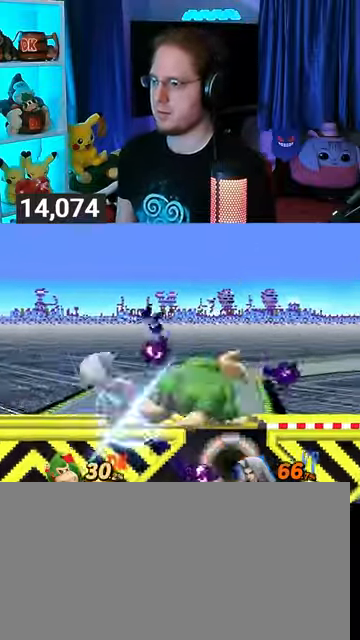
{"buttons": [], "left_stick": "center", "right_stick": "center", "events": [[333, "left_stick", "right"], [467, "left_stick", "center"]]}
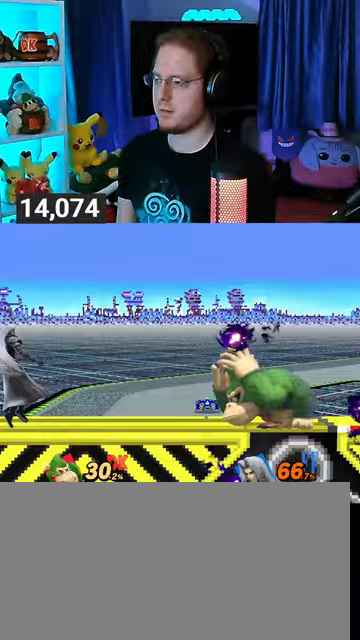
{"buttons": [], "left_stick": "left", "right_stick": "center", "events": [[467, "left_stick", "left"]]}
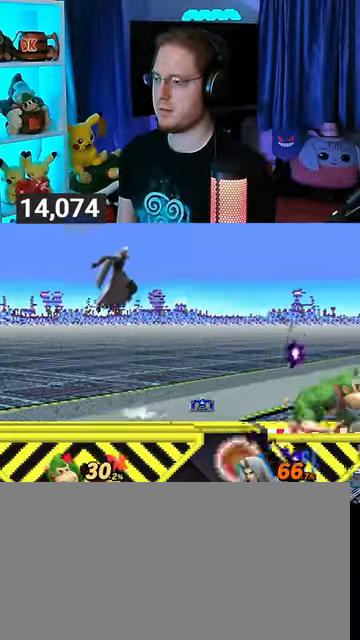
{"buttons": ["Y"], "left_stick": "right", "right_stick": "center", "events": [[67, "B", "down"], [67, "left_stick", "up"], [133, "B", "up"], [200, "left_stick", "left"], [400, "Y", "down"], [500, "left_stick", "right"]]}
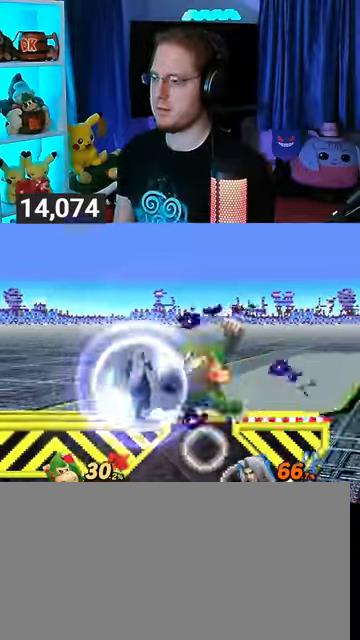
{"buttons": ["Y"], "left_stick": "right", "right_stick": "center", "events": []}
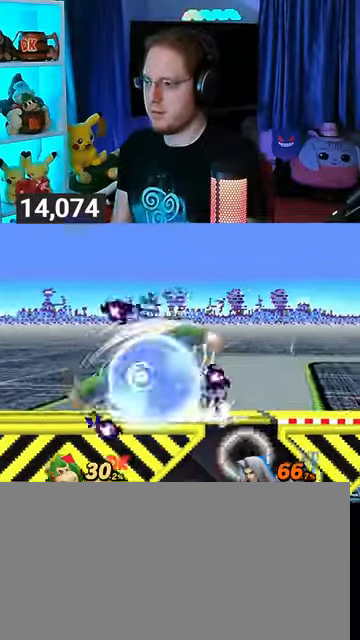
{"buttons": ["Y"], "left_stick": "right", "right_stick": "center", "events": []}
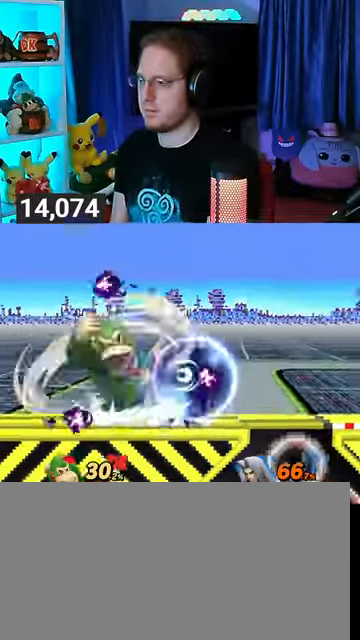
{"buttons": ["Y"], "left_stick": "down-left", "right_stick": "center", "events": [[267, "Y", "up"], [267, "left_stick", "up-left"], [333, "Y", "down"], [333, "left_stick", "down-left"], [400, "Y", "up"], [433, "Y", "down"], [433, "left_stick", "up"], [500, "left_stick", "down-left"]]}
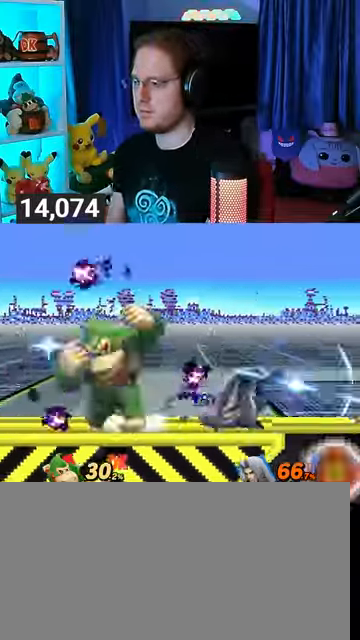
{"buttons": ["R1"], "left_stick": "right", "right_stick": "center", "events": [[67, "left_stick", "down-right"], [133, "R1", "down"], [167, "left_stick", "right"], [433, "Y", "up"]]}
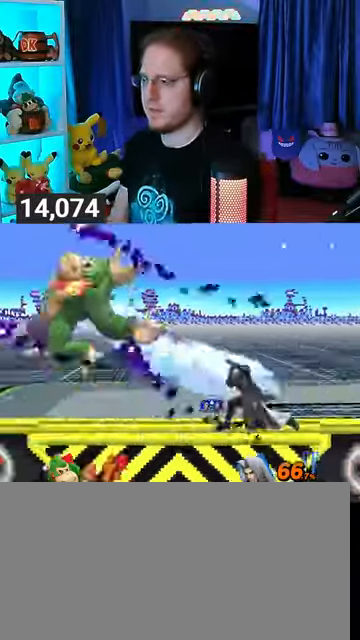
{"buttons": [], "left_stick": "center", "right_stick": "center", "events": [[167, "R1", "up"], [200, "left_stick", "center"], [233, "X", "down"], [300, "X", "up"], [367, "X", "down"], [433, "X", "up"]]}
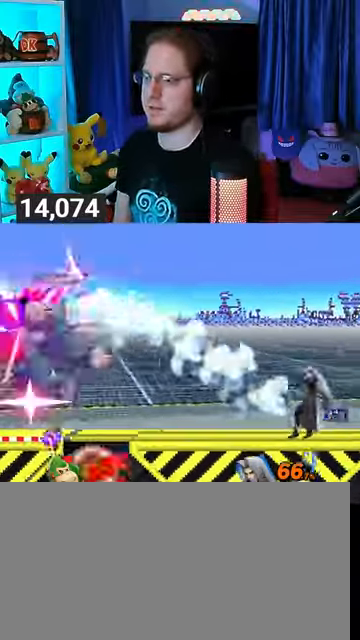
{"buttons": [], "left_stick": "center", "right_stick": "center", "events": []}
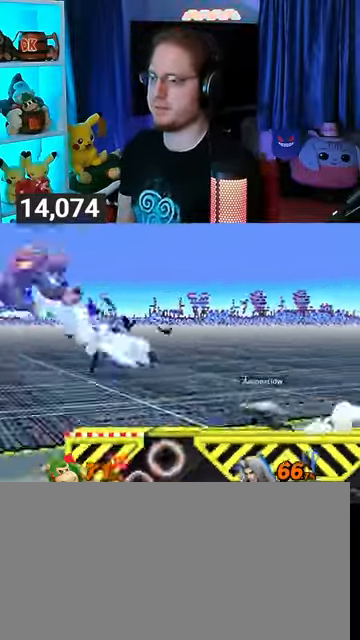
{"buttons": [], "left_stick": "center", "right_stick": "center", "events": [[400, "left_stick", "left"], [500, "left_stick", "center"]]}
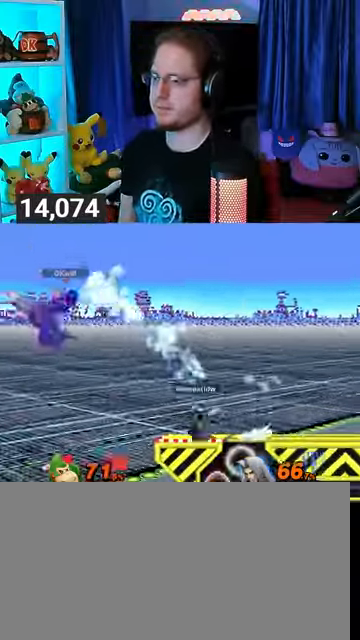
{"buttons": ["A"], "left_stick": "right", "right_stick": "center", "events": [[100, "left_stick", "right"], [467, "Y", "down"], [500, "A", "down"], [500, "Y", "up"]]}
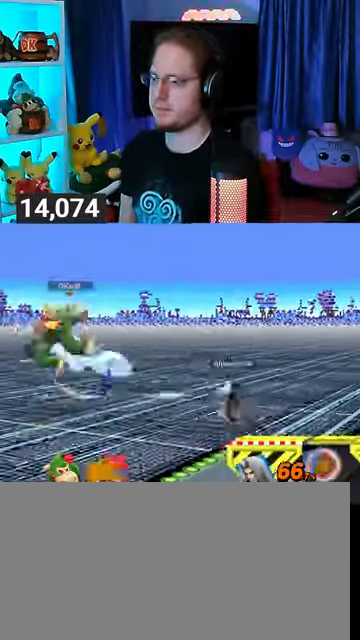
{"buttons": [], "left_stick": "right", "right_stick": "center", "events": [[67, "A", "up"]]}
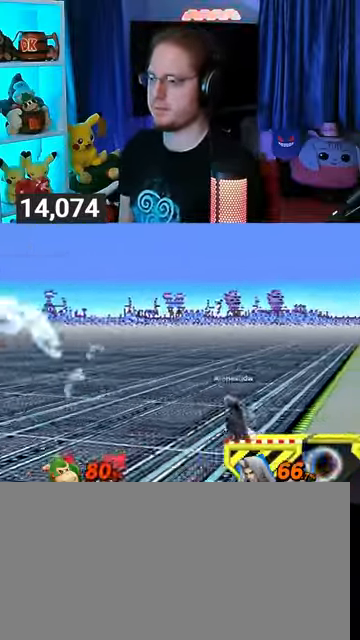
{"buttons": ["Y"], "left_stick": "right", "right_stick": "center", "events": [[300, "Y", "down"], [367, "Y", "up"], [467, "Y", "down"]]}
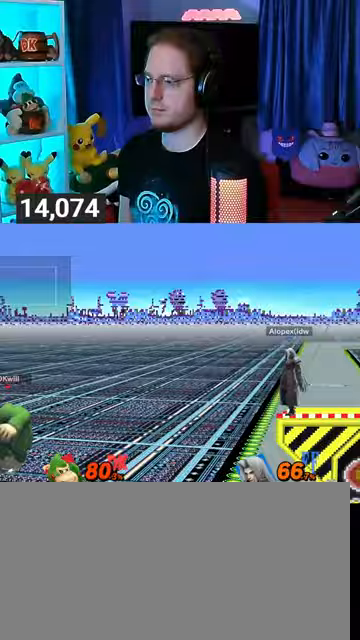
{"buttons": [], "left_stick": "left", "right_stick": "center", "events": [[33, "Y", "up"], [67, "Y", "down"], [267, "Y", "up"], [267, "left_stick", "left"], [400, "Y", "down"], [500, "Y", "up"]]}
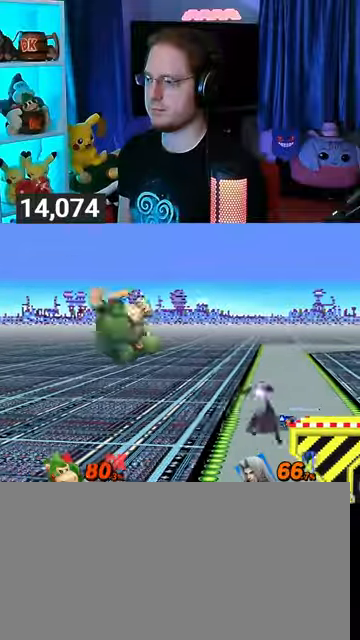
{"buttons": [], "left_stick": "up-right", "right_stick": "center", "events": [[67, "Y", "down"], [133, "Y", "up"], [200, "Y", "down"], [233, "left_stick", "up-right"], [300, "Y", "up"], [333, "Y", "down"], [433, "Y", "up"]]}
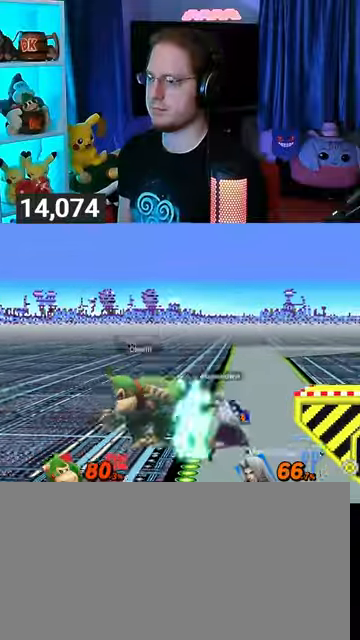
{"buttons": [], "left_stick": "right", "right_stick": "center", "events": [[200, "B", "down"], [300, "B", "up"], [433, "Y", "down"], [433, "left_stick", "right"], [500, "Y", "up"]]}